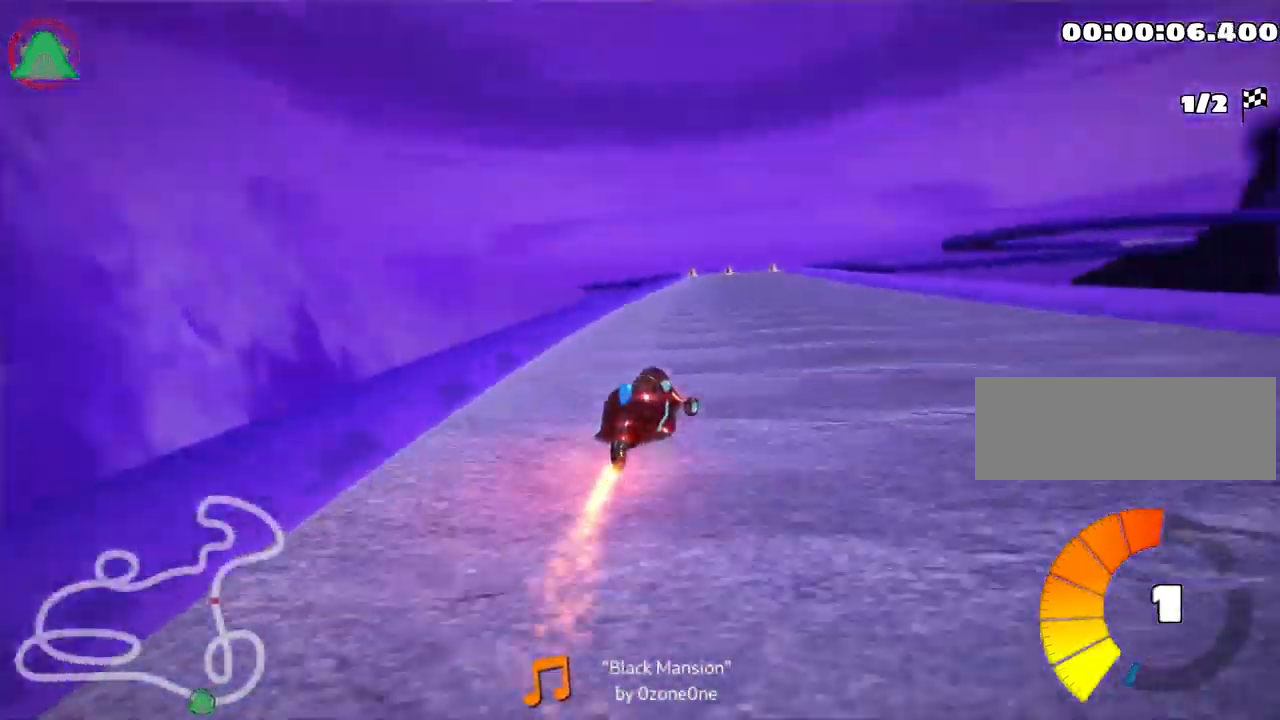
Gameplay with keyboard; each line is a JSON object with the keys held at the frame after it. "events" lists presses ("down") and releases ("up") of "down", "fire", "left", "look", "nitro", "right", "skid" and "up" between this image and that frame as [ms after this image, input, new state], when the widget could be followed in between. No other keys are recorded. Mouse input is not recorded. Key names are as the overlay labels them; some are game actions (e.g. jump) rather than physical keys.
{"keys": ["right", "skid", "up"], "events": [[133, "right", "up"], [166, "left", "down"], [183, "skid", "down"], [416, "left", "up"], [433, "right", "down"]]}
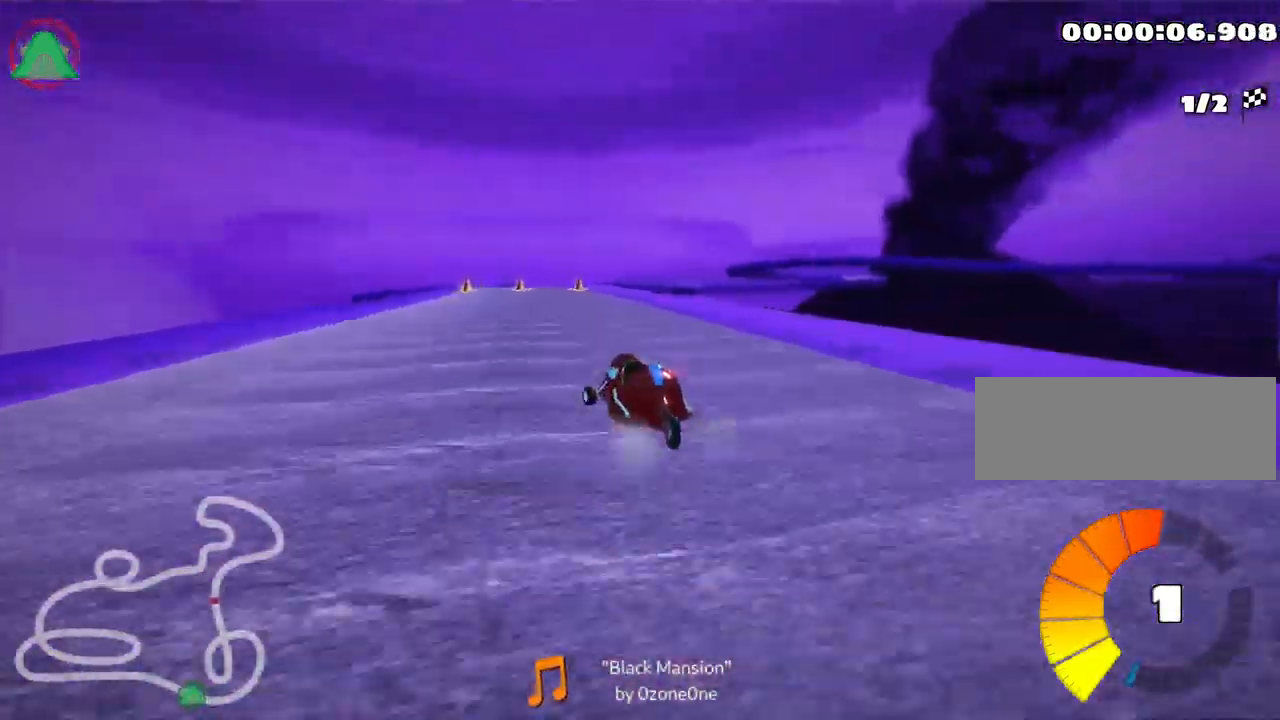
{"keys": ["right", "skid", "up"], "events": []}
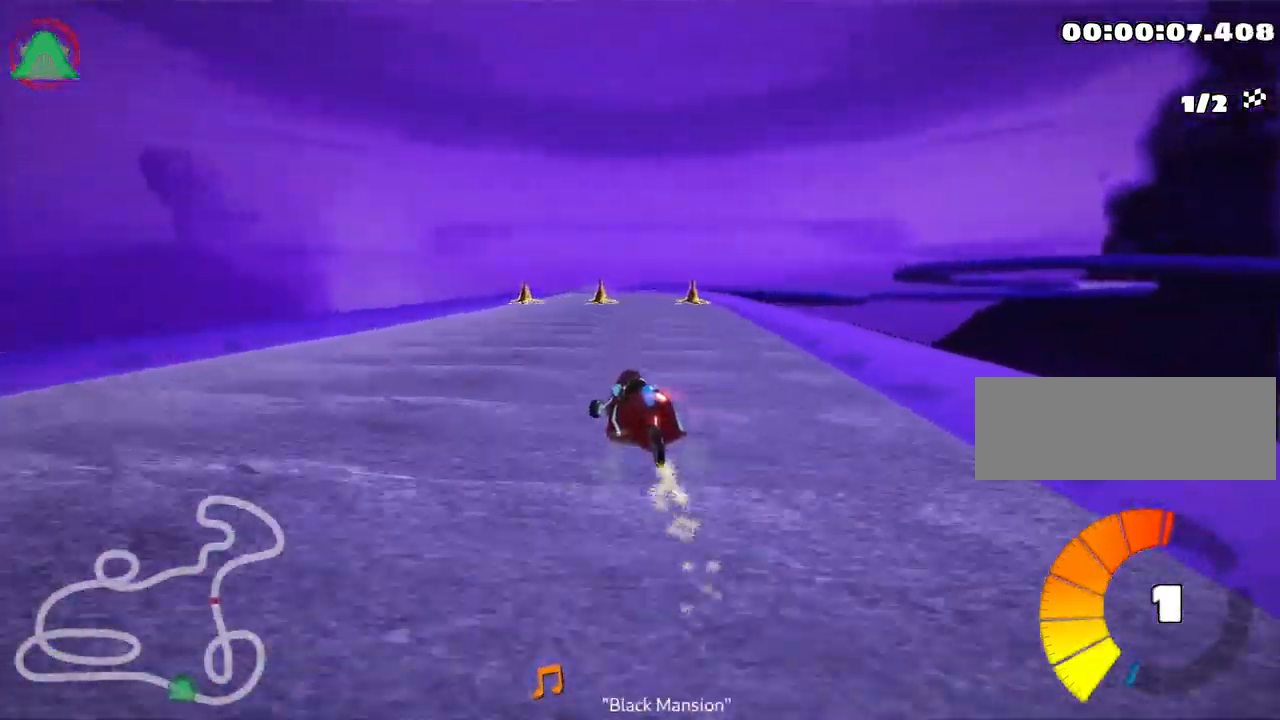
{"keys": ["right", "skid", "up"], "events": []}
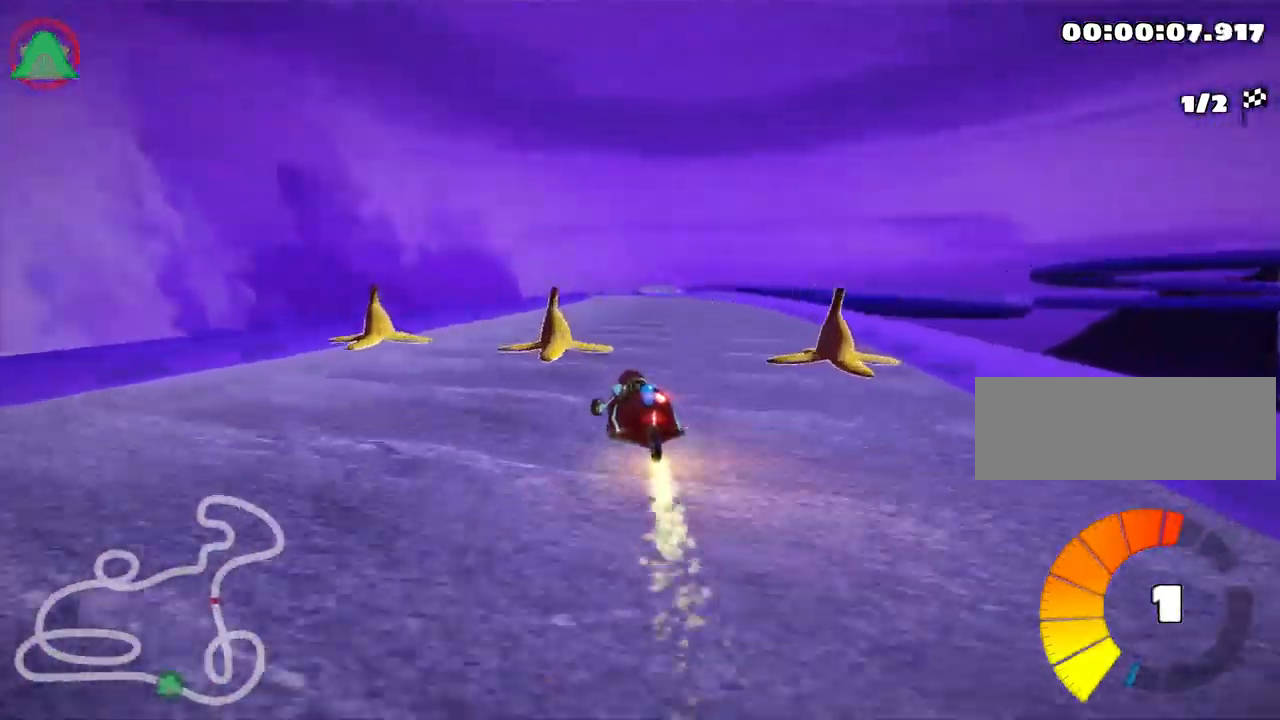
{"keys": ["up"], "events": [[16, "right", "up"], [83, "right", "down"], [316, "skid", "up"], [333, "nitro", "down"], [450, "right", "up"], [466, "nitro", "up"]]}
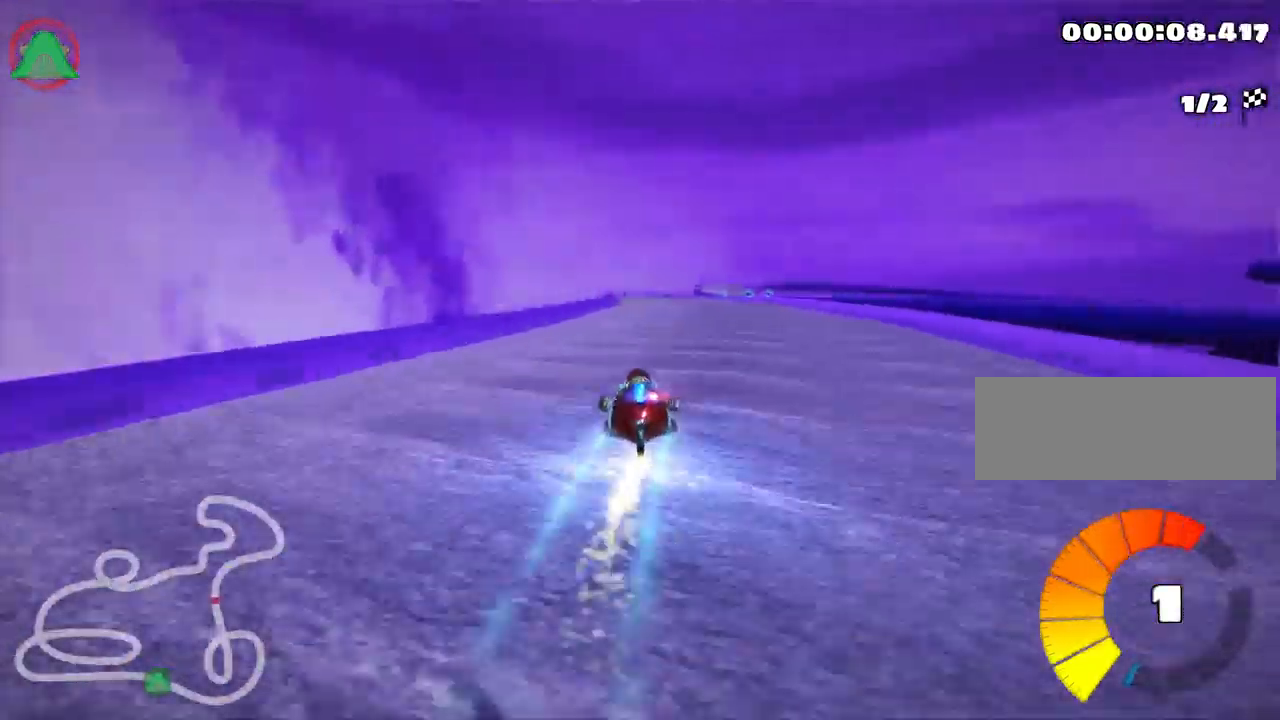
{"keys": ["left", "up"], "events": [[250, "left", "down"]]}
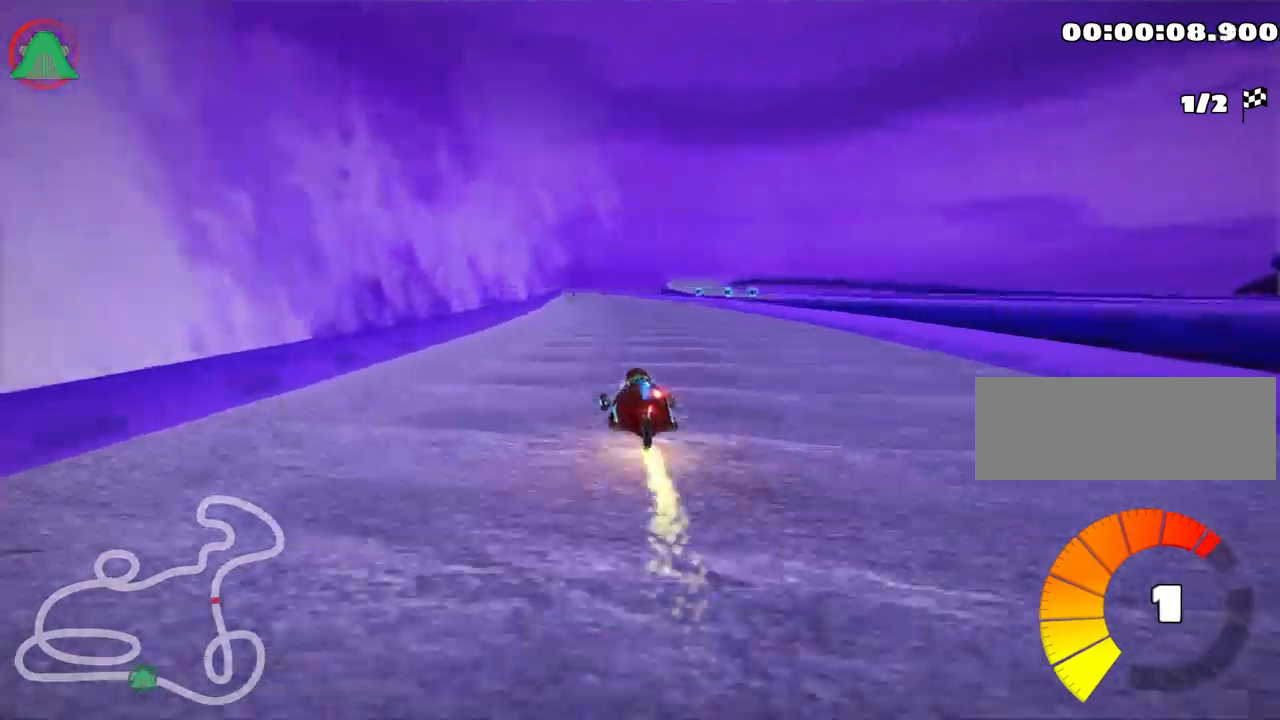
{"keys": ["left", "skid", "up"], "events": [[50, "left", "up"], [84, "skid", "down"], [100, "right", "down"], [234, "right", "up"], [250, "left", "down"]]}
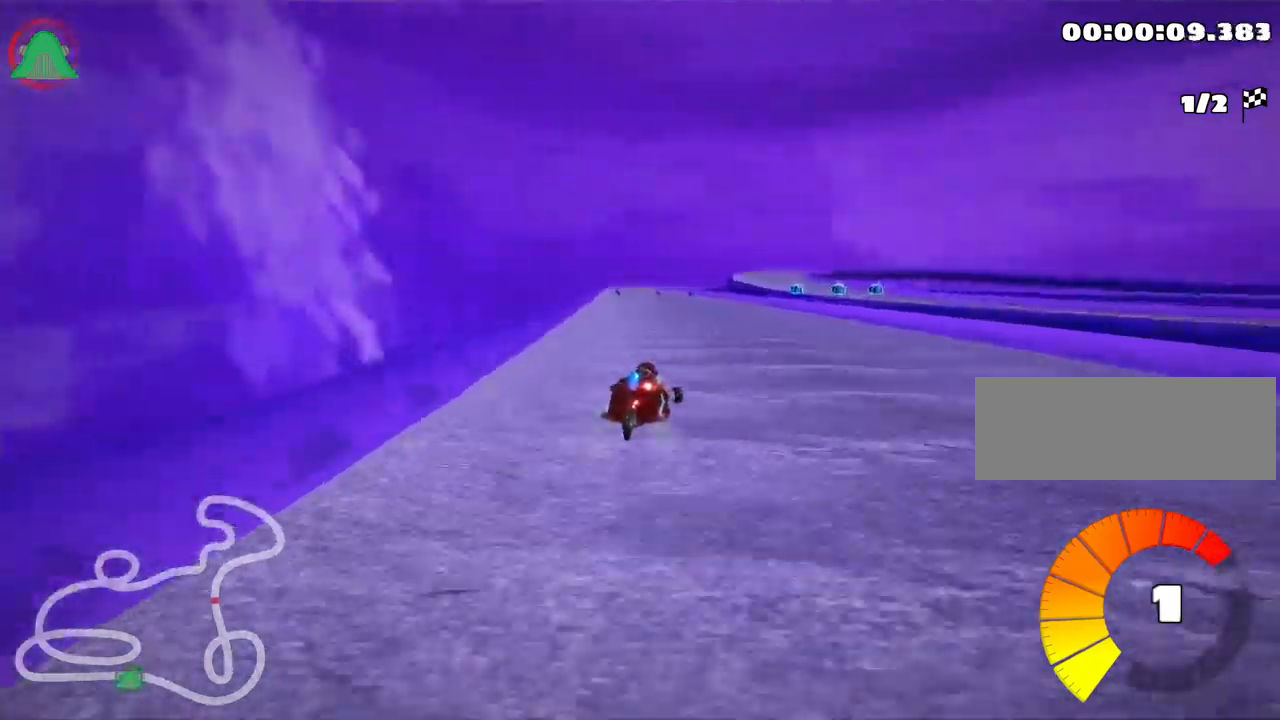
{"keys": ["left", "skid", "up"], "events": []}
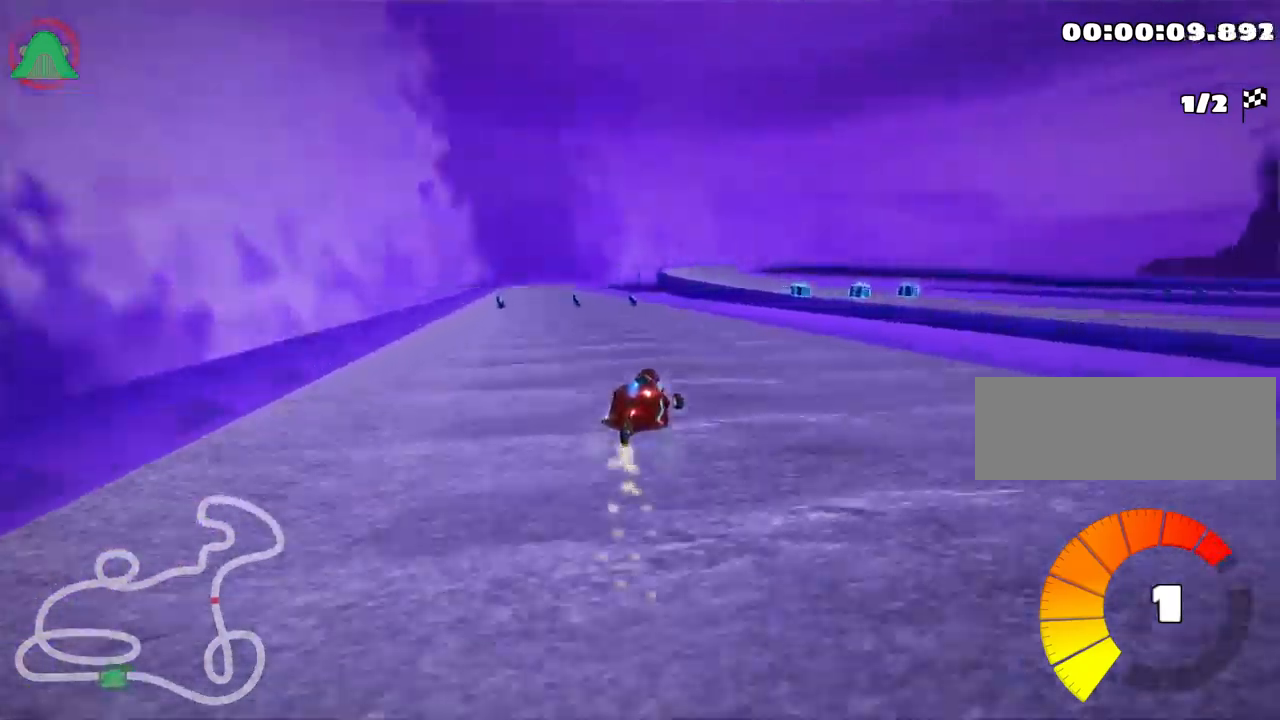
{"keys": ["up"], "events": [[300, "left", "up"], [350, "right", "down"], [384, "skid", "up"], [450, "right", "up"]]}
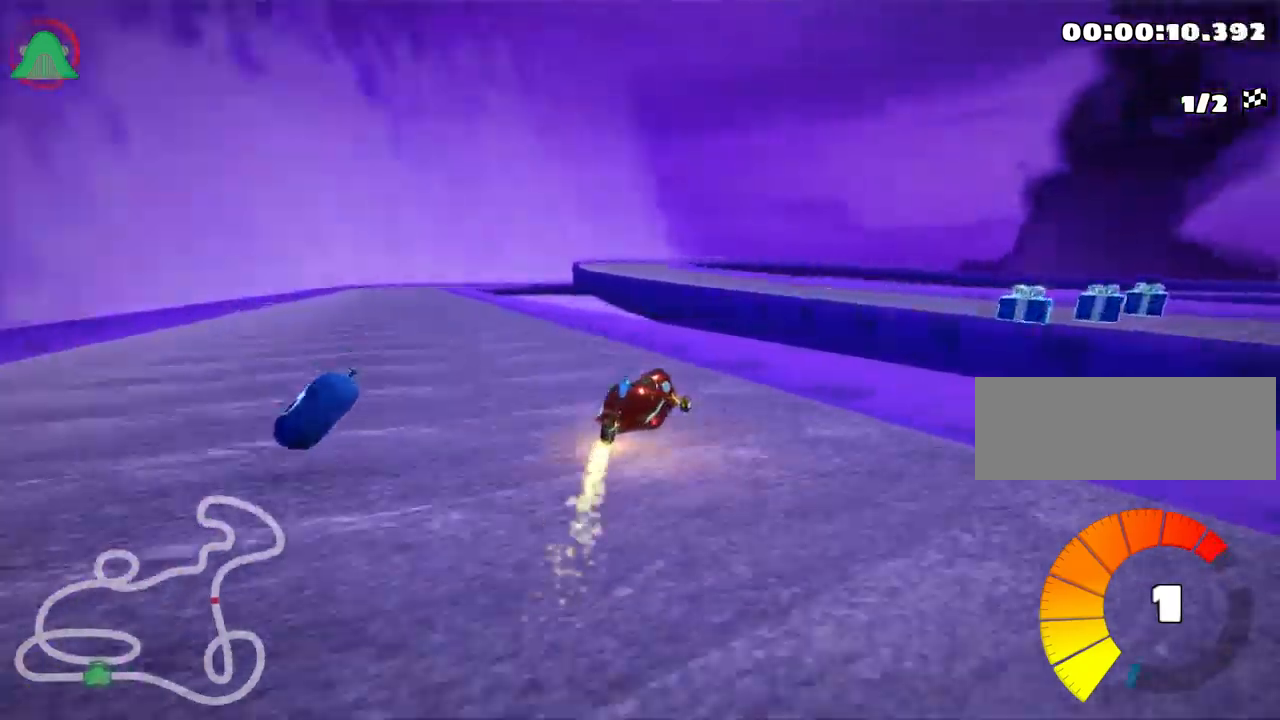
{"keys": ["left", "skid", "up"], "events": [[484, "skid", "down"], [500, "left", "down"]]}
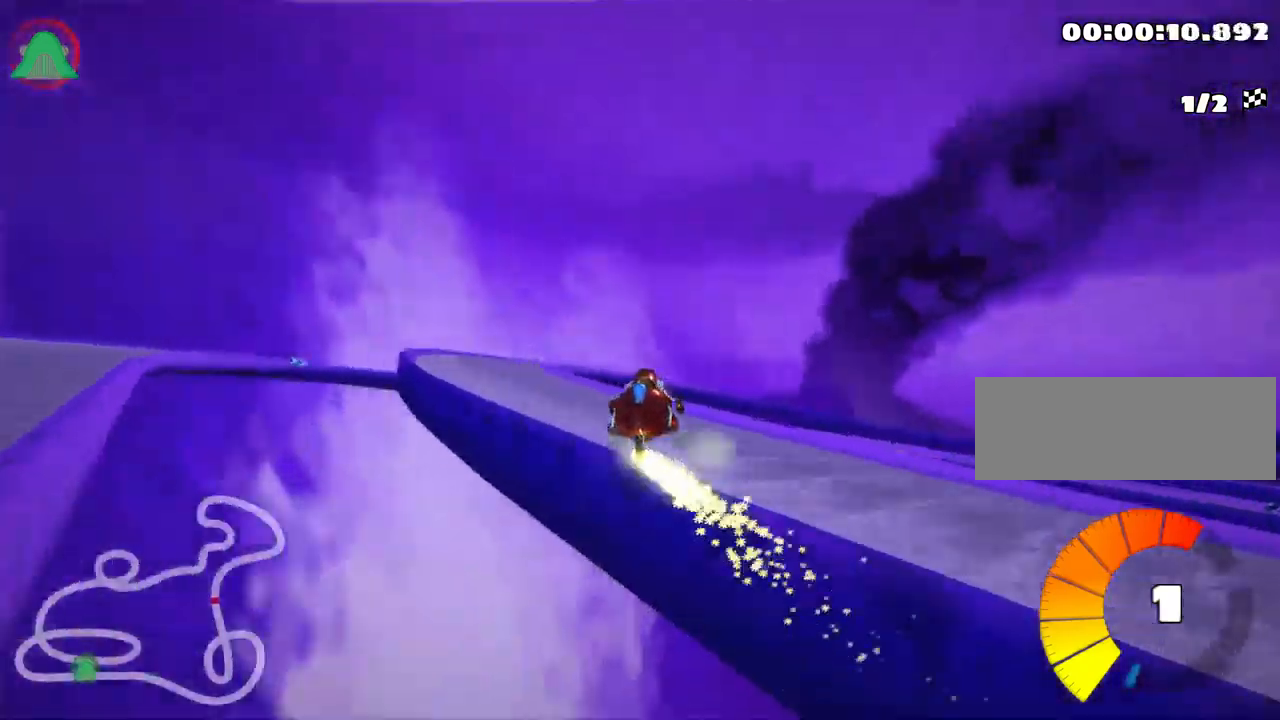
{"keys": ["left", "up"], "events": [[400, "skid", "up"]]}
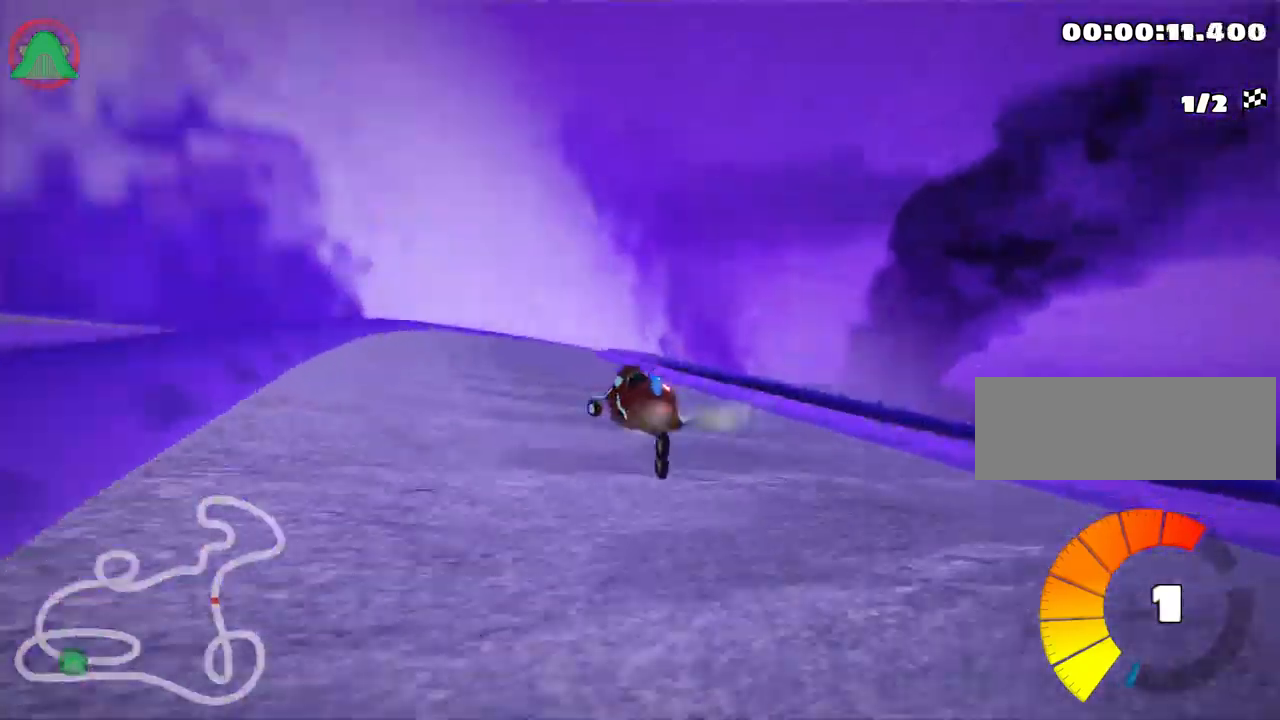
{"keys": ["skid", "up"], "events": [[134, "left", "up"], [267, "skid", "down"], [284, "right", "down"], [450, "right", "up"]]}
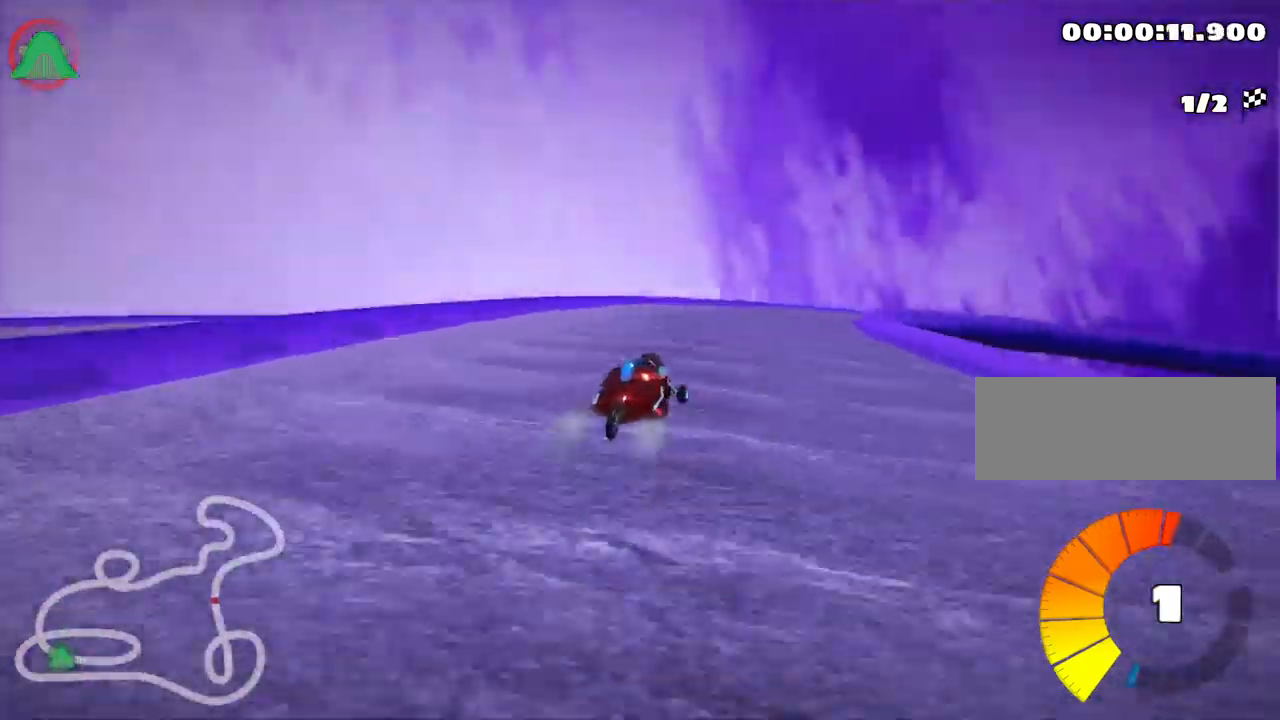
{"keys": ["skid", "up"], "events": [[284, "left", "down"], [500, "left", "up"]]}
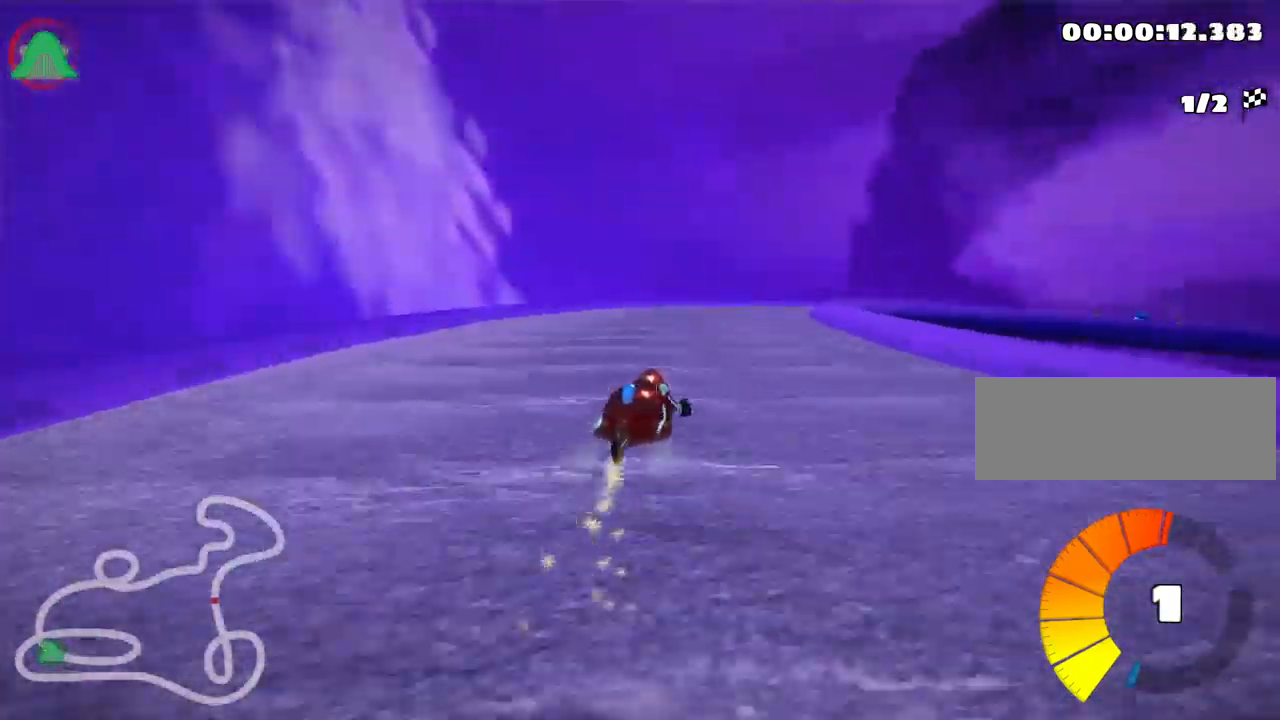
{"keys": ["right", "skid", "up"], "events": [[17, "right", "down"]]}
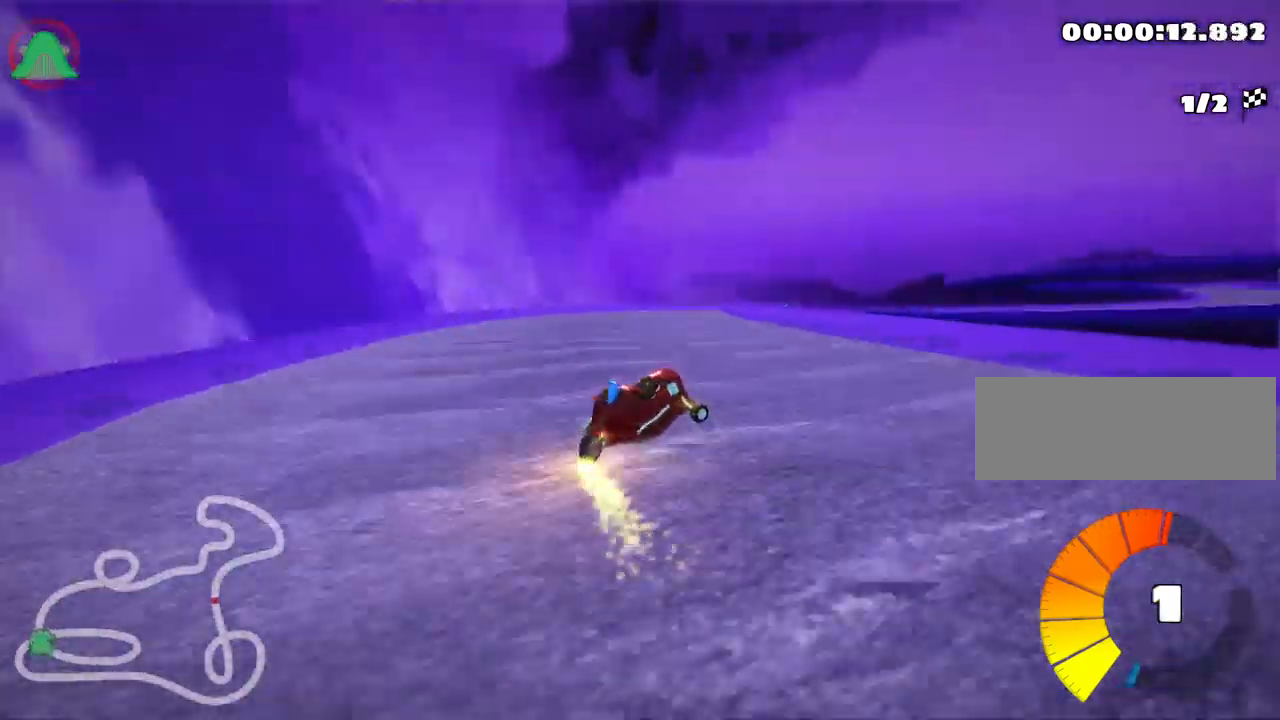
{"keys": ["up"], "events": [[250, "right", "up"], [284, "skid", "up"]]}
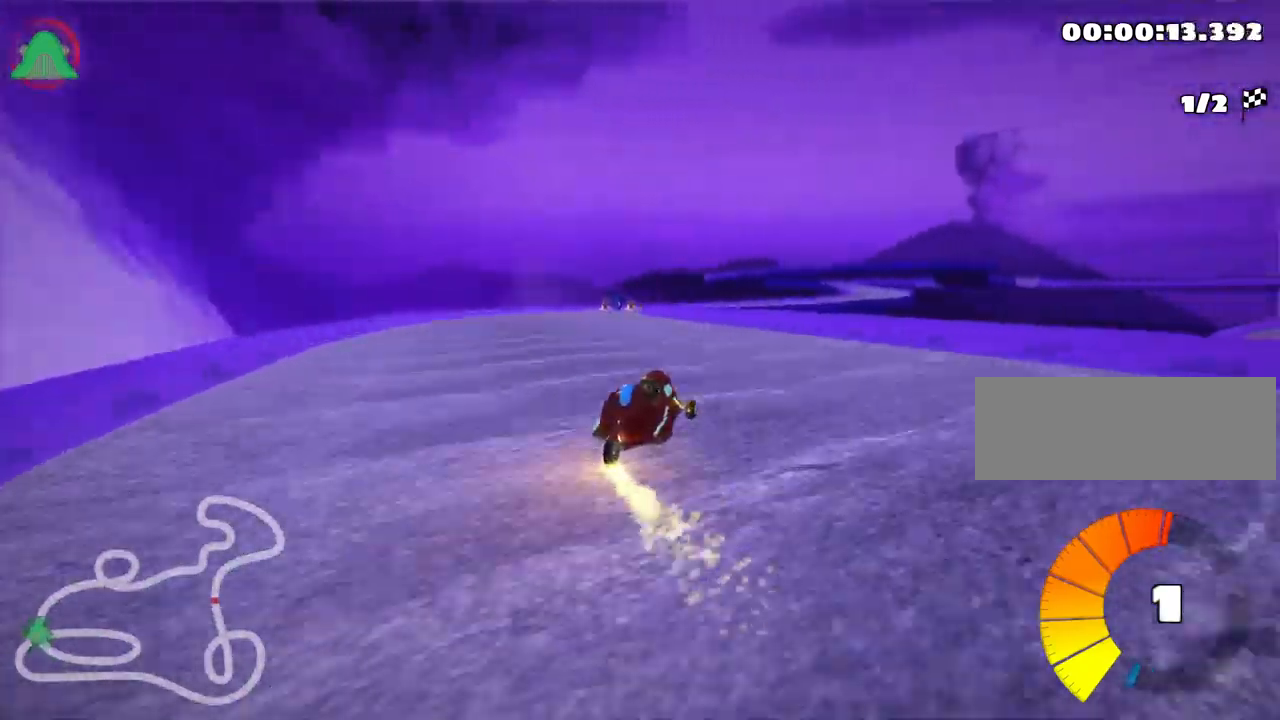
{"keys": ["left", "up"], "events": [[300, "left", "down"]]}
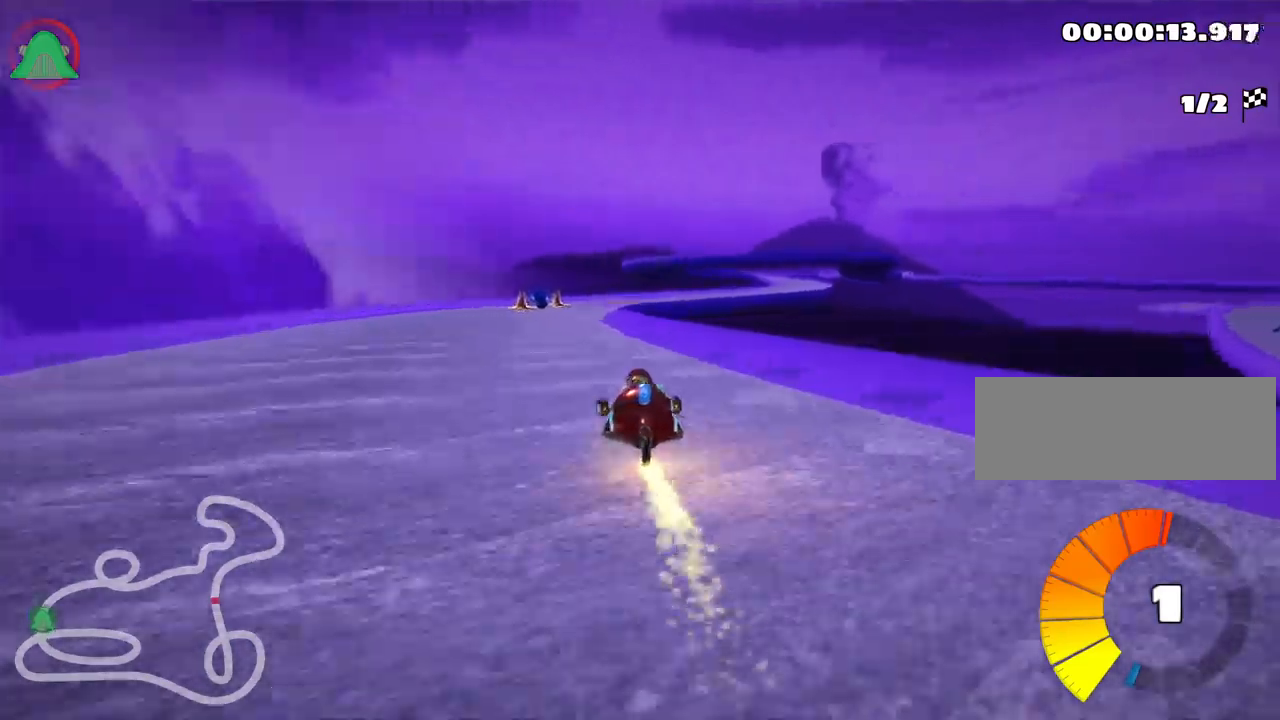
{"keys": ["left", "up"], "events": [[34, "left", "up"], [467, "left", "down"]]}
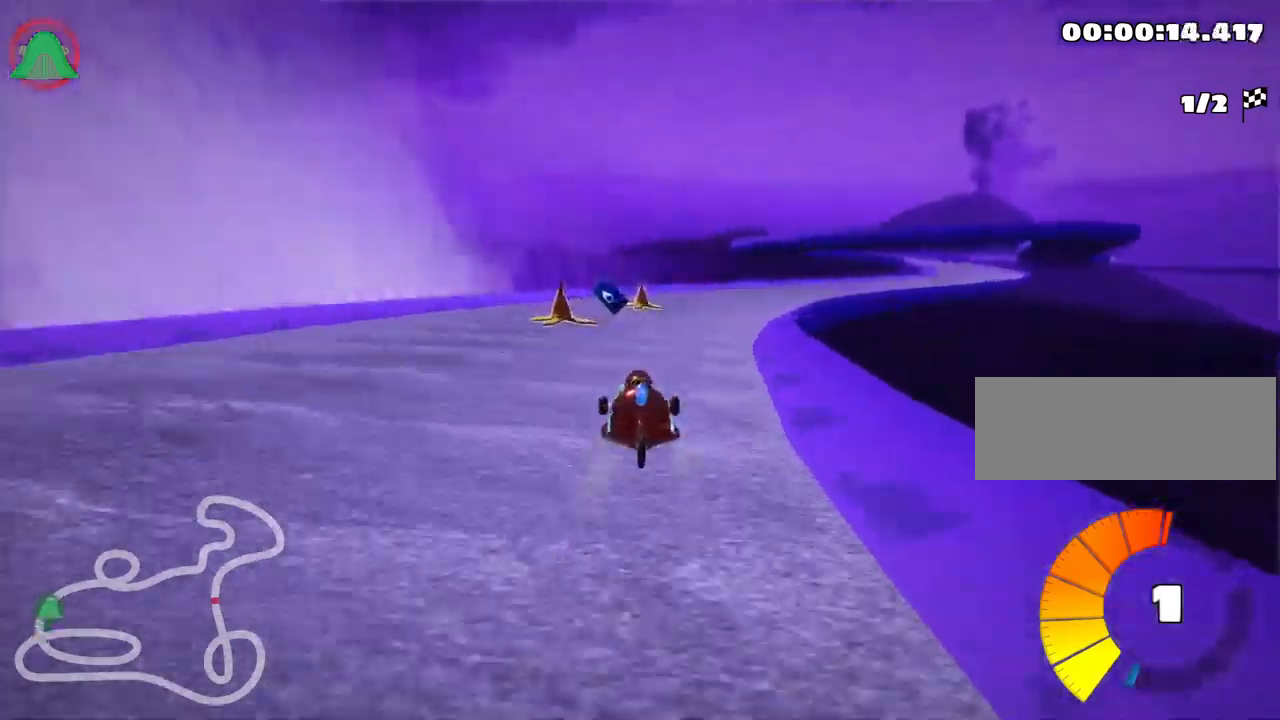
{"keys": ["right", "skid", "up"], "events": [[150, "left", "up"], [267, "skid", "down"], [300, "right", "down"]]}
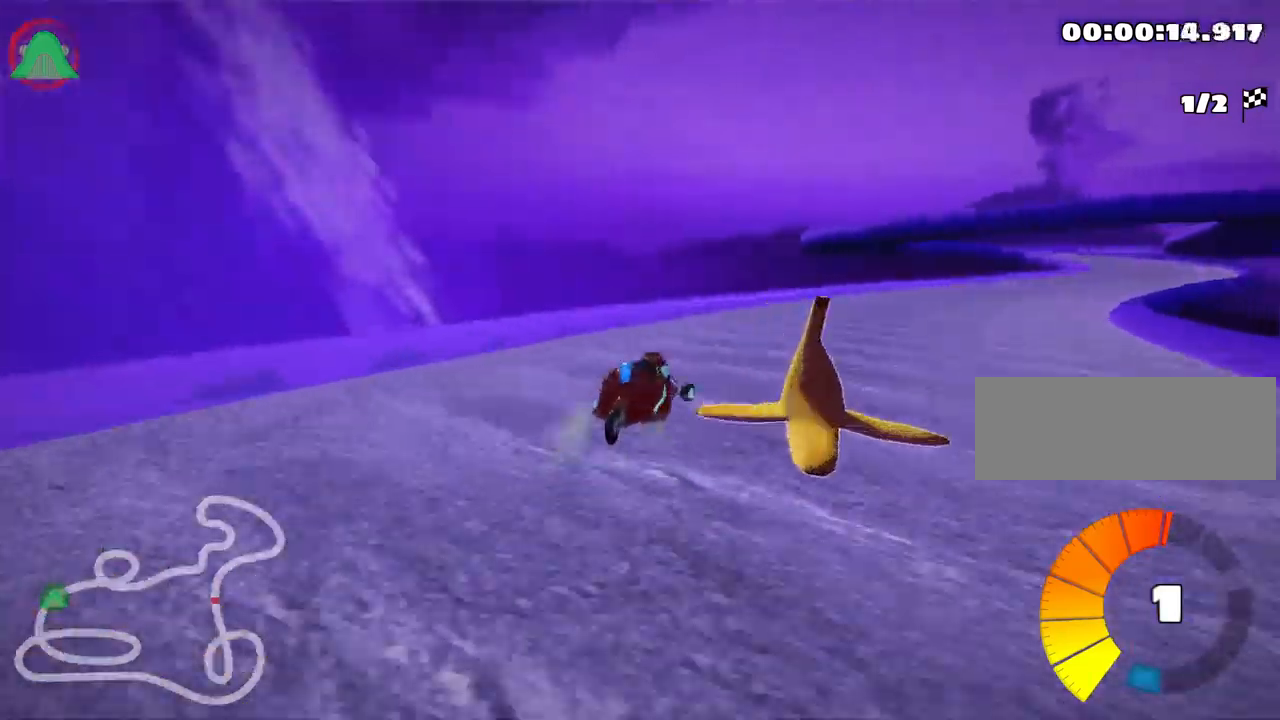
{"keys": ["up"], "events": [[50, "skid", "up"], [134, "nitro", "down"], [284, "nitro", "up"], [450, "right", "up"]]}
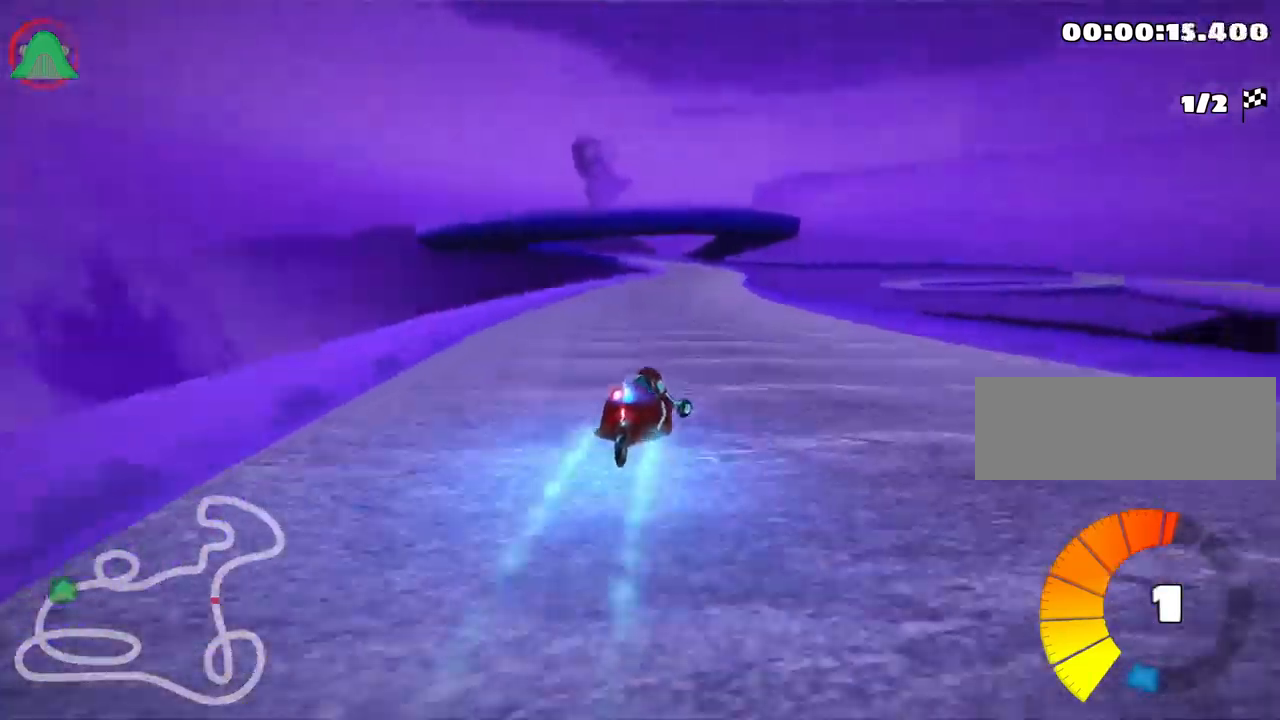
{"keys": ["left", "up"], "events": [[134, "left", "down"]]}
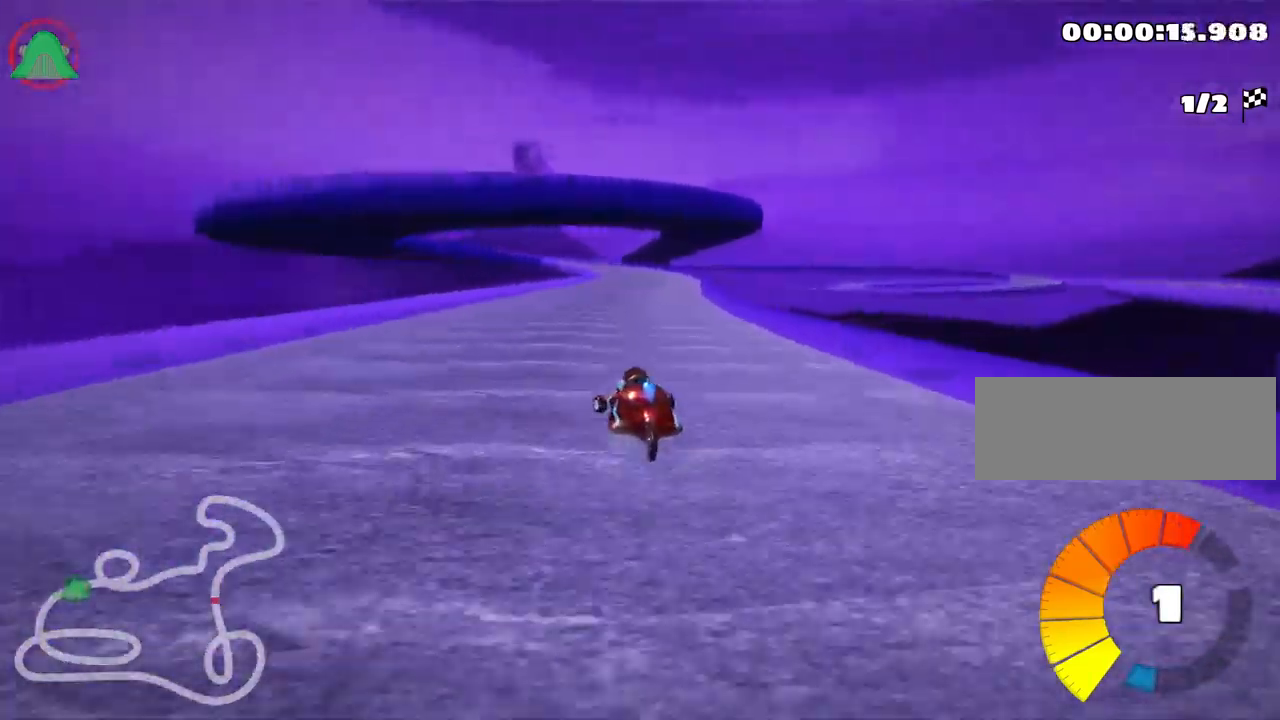
{"keys": ["left", "skid", "up"], "events": [[34, "left", "up"], [50, "skid", "down"], [67, "right", "down"], [217, "right", "up"], [350, "left", "down"]]}
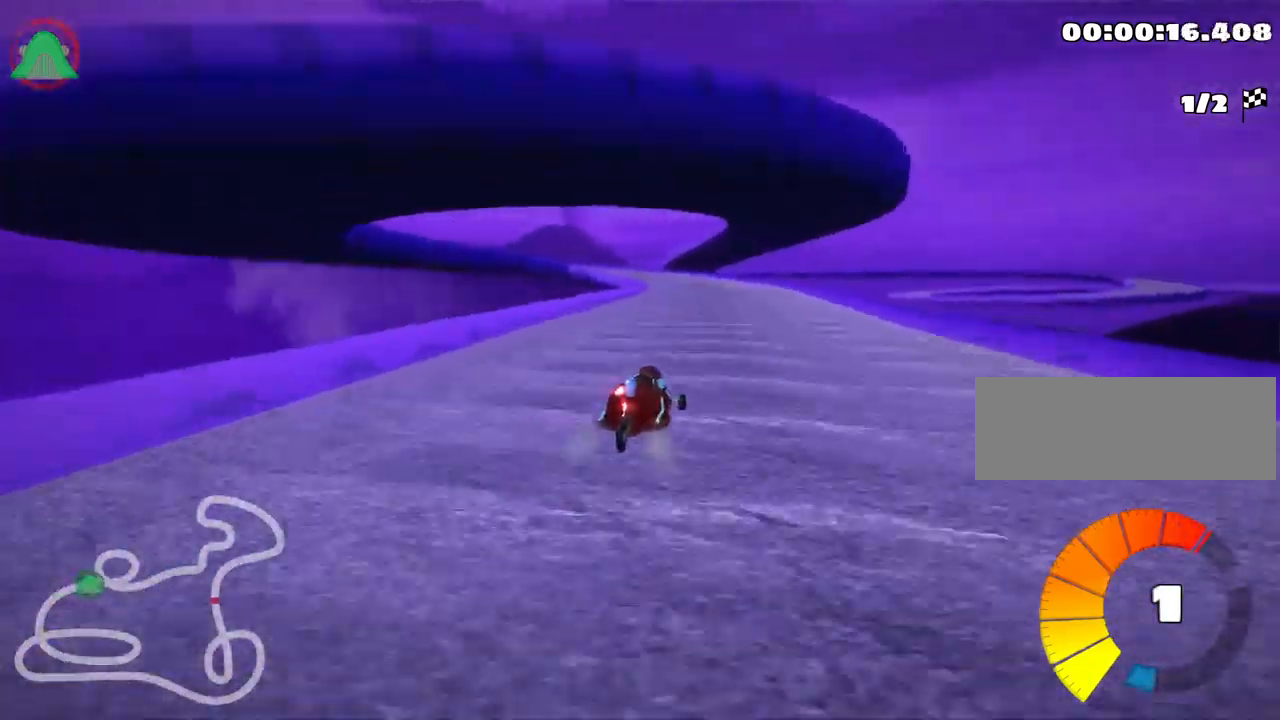
{"keys": ["left", "skid", "up"], "events": []}
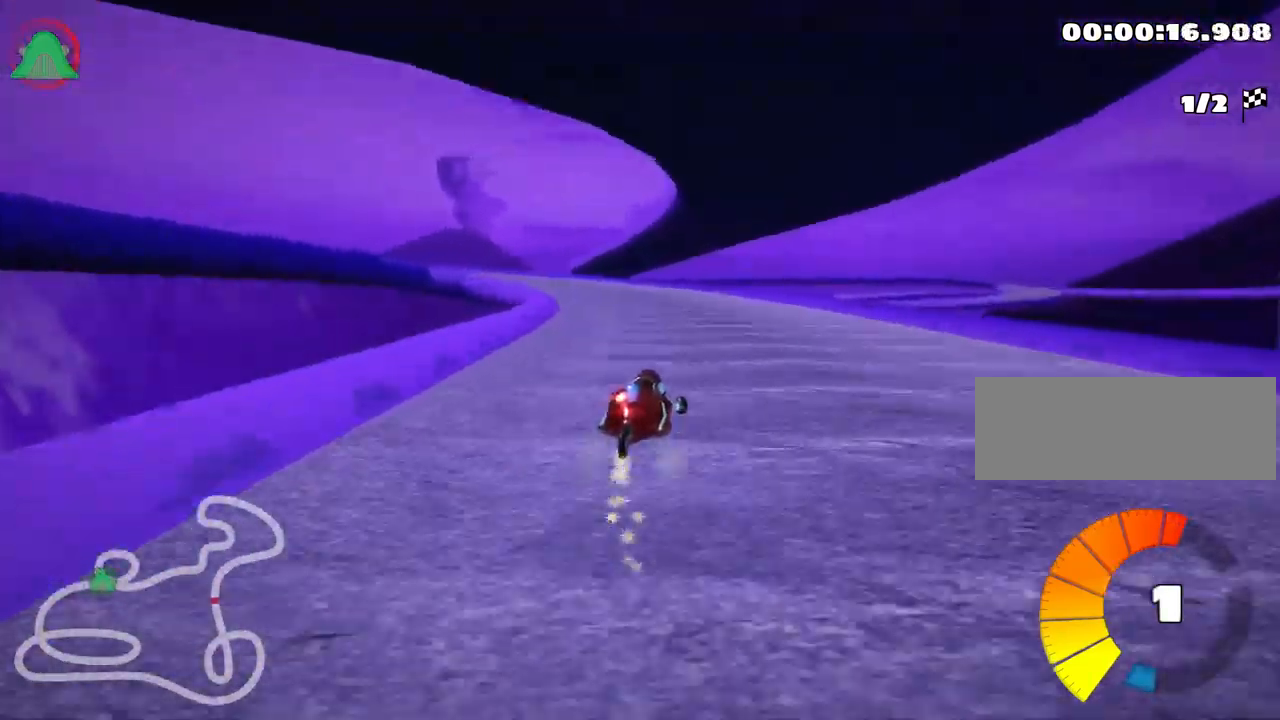
{"keys": ["left", "up"], "events": [[217, "nitro", "down"], [234, "skid", "up"], [400, "nitro", "up"]]}
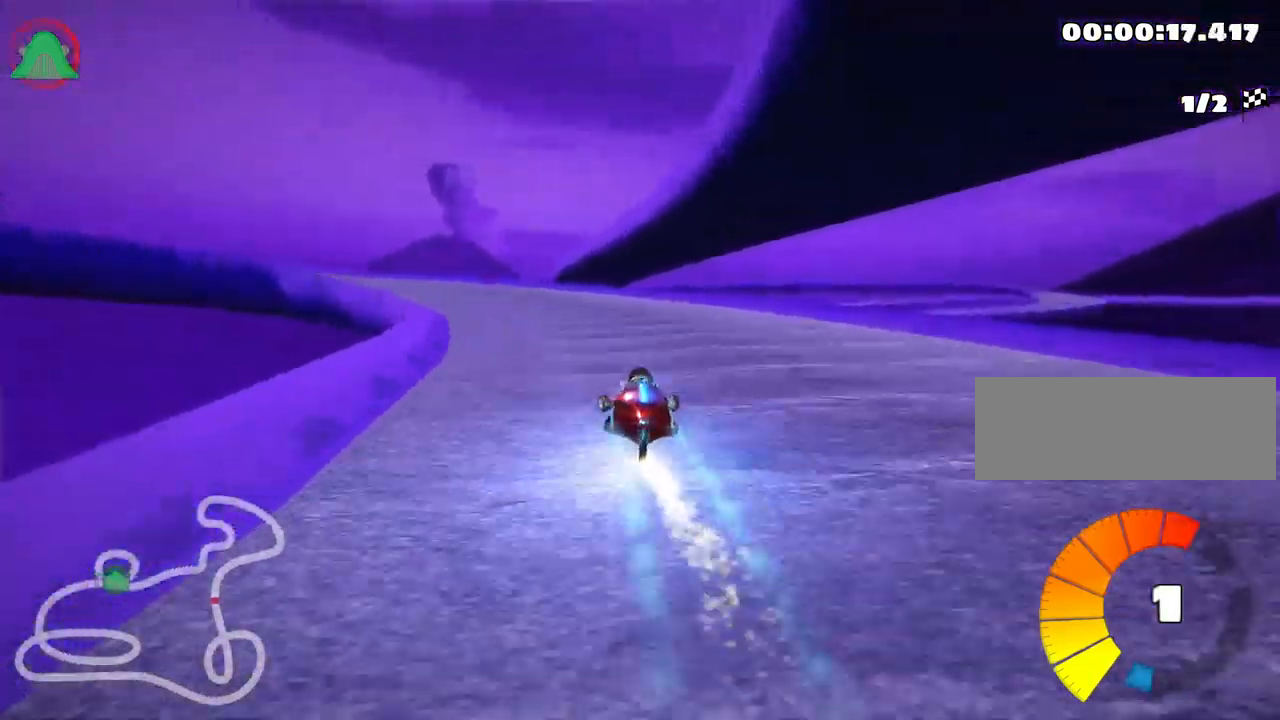
{"keys": ["right", "skid", "up"], "events": [[217, "left", "up"], [317, "skid", "down"], [334, "right", "down"]]}
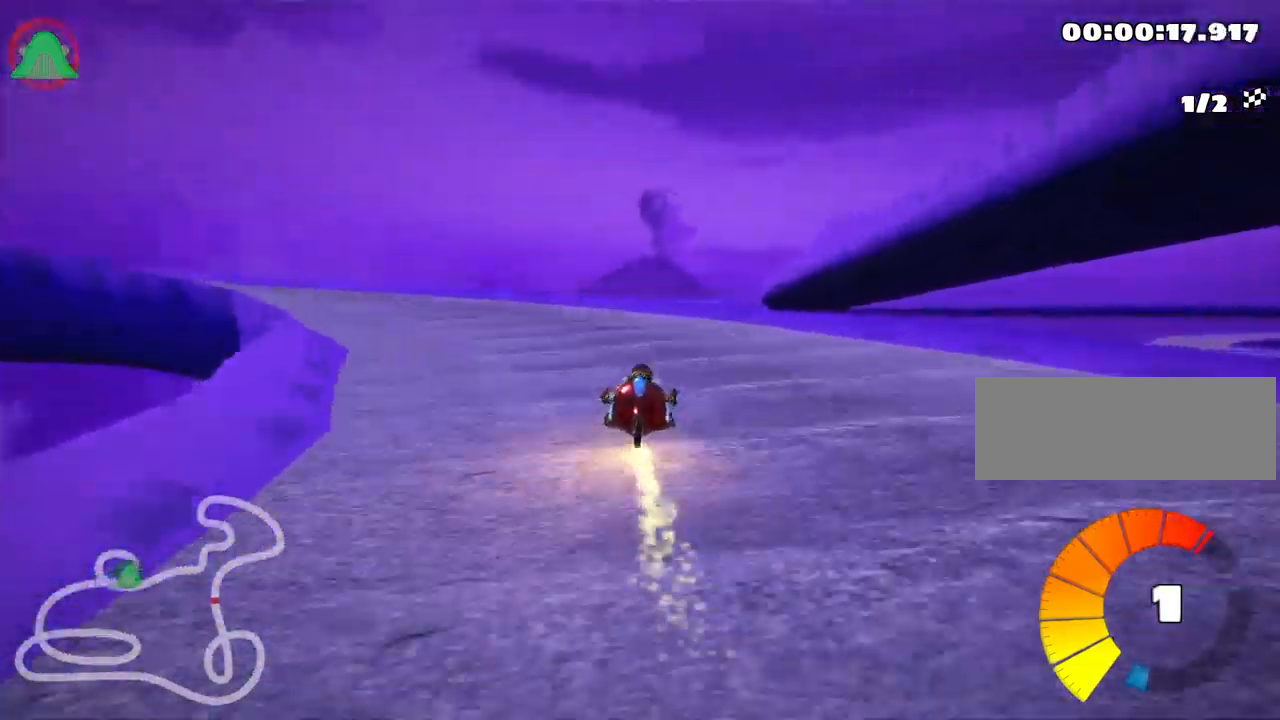
{"keys": ["up"], "events": [[17, "skid", "up"], [234, "right", "up"]]}
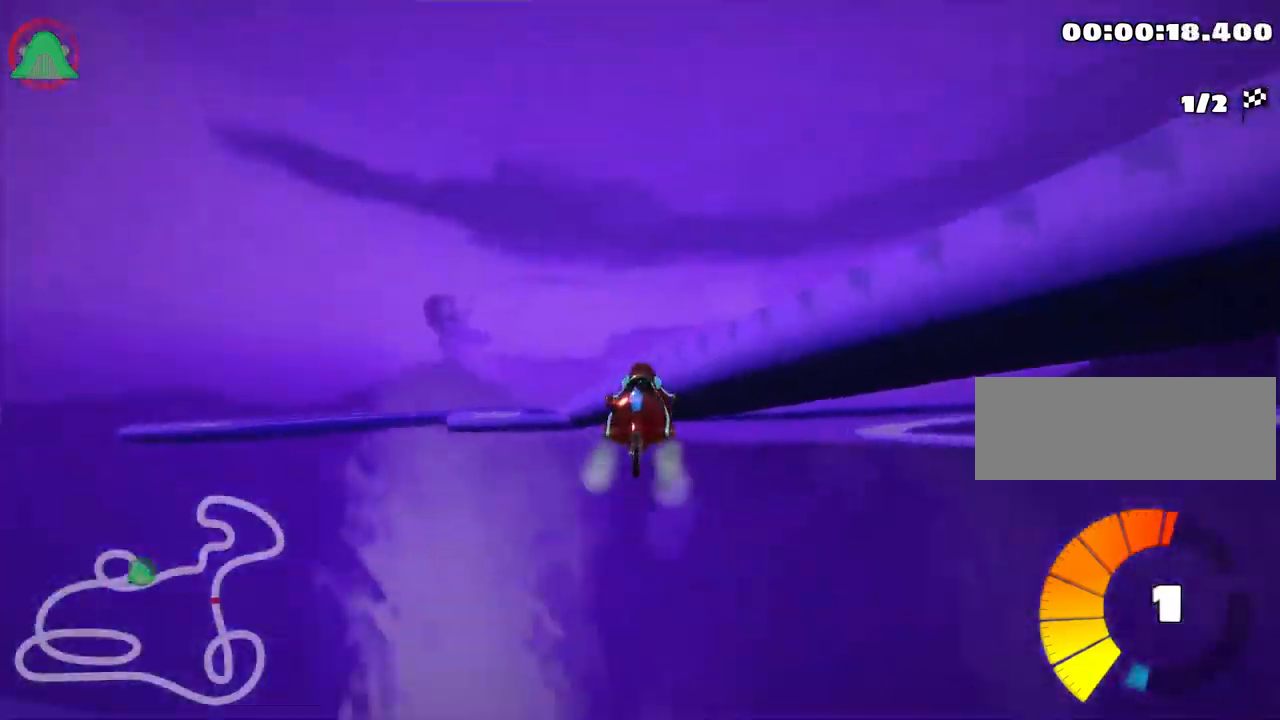
{"keys": ["left", "skid", "up"], "events": [[434, "skid", "down"], [467, "left", "down"]]}
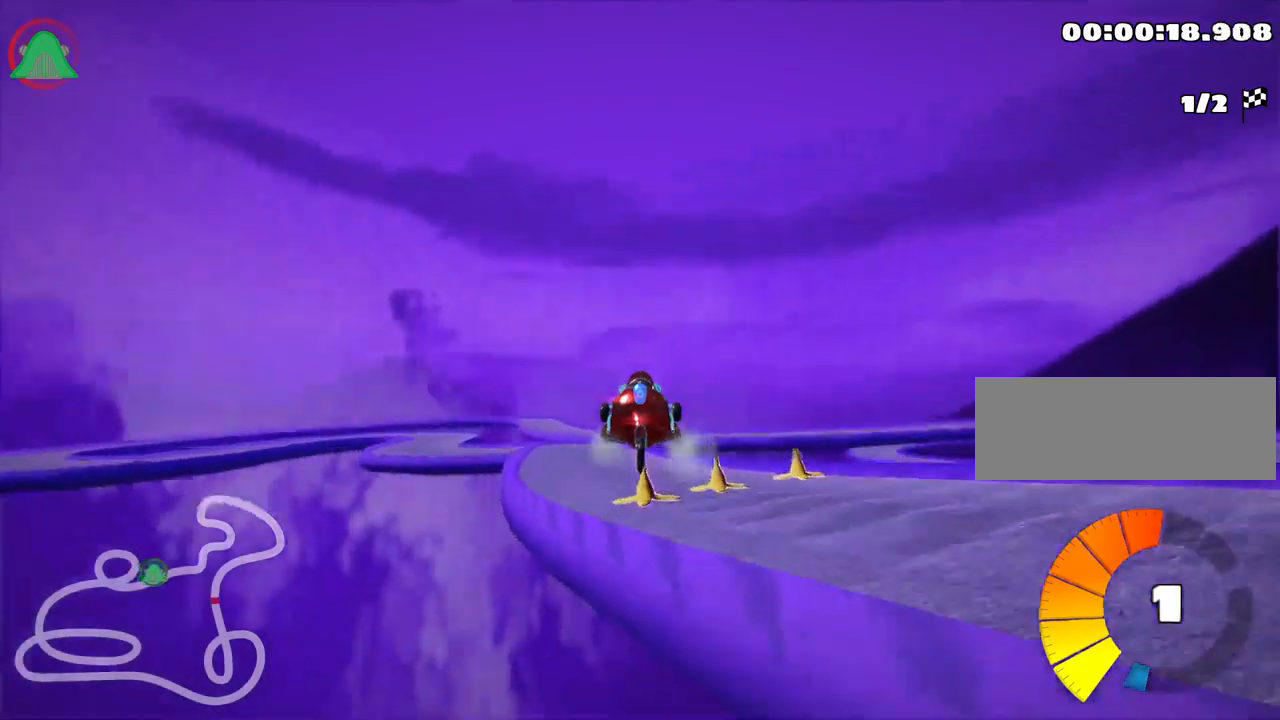
{"keys": ["up"], "events": [[166, "left", "up"], [233, "skid", "up"]]}